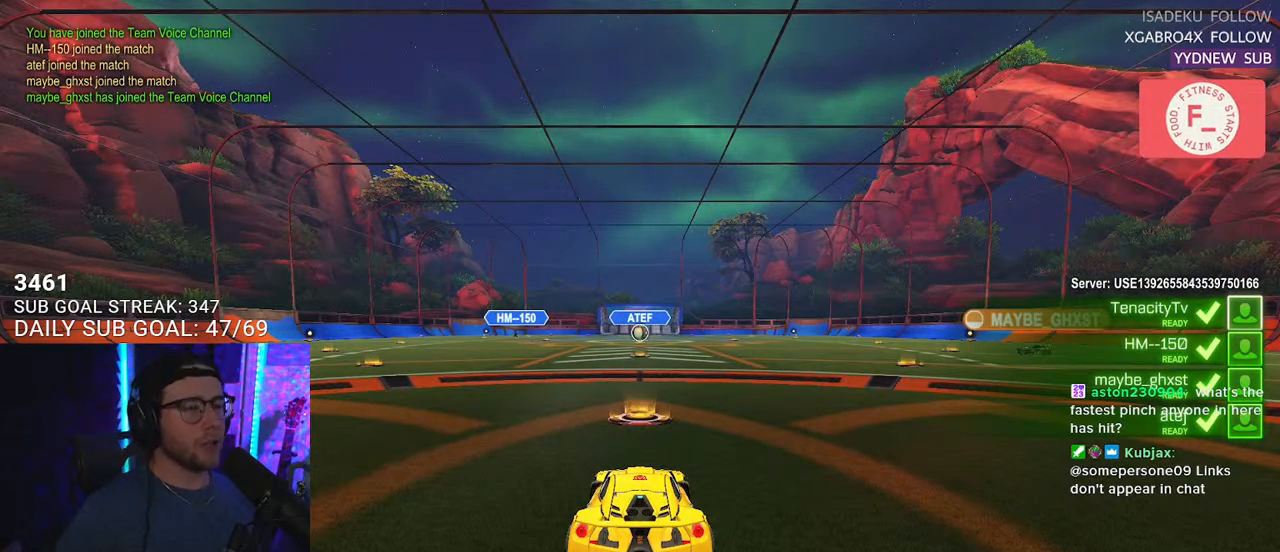
Gameplay with a controller (PlayStation layout); each line is a JSON object with the inputs held at the frame after it. "events" lists button and stick changes between this image and that frame as [ms after this image, input, new state], when the widget could be followed in between. Not read: R1 START.
{"buttons": ["R2"], "left_stick": "center", "right_stick": "center", "events": [[67, "R2", "down"]]}
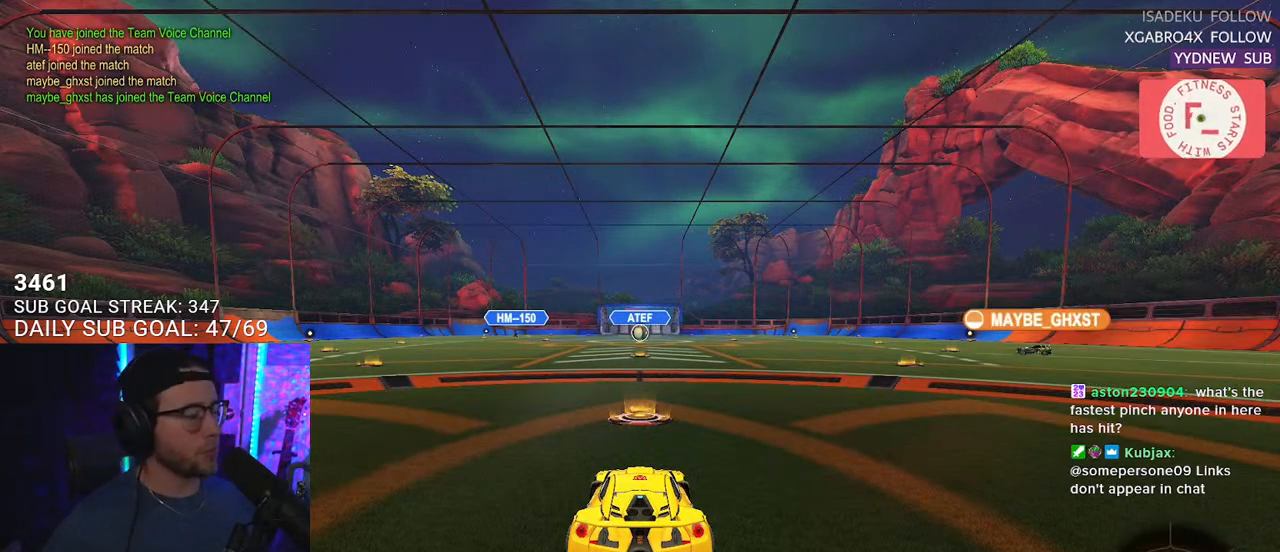
{"buttons": ["R2"], "left_stick": "center", "right_stick": "center", "events": [[300, "TRIANGLE", "down"], [417, "TRIANGLE", "up"]]}
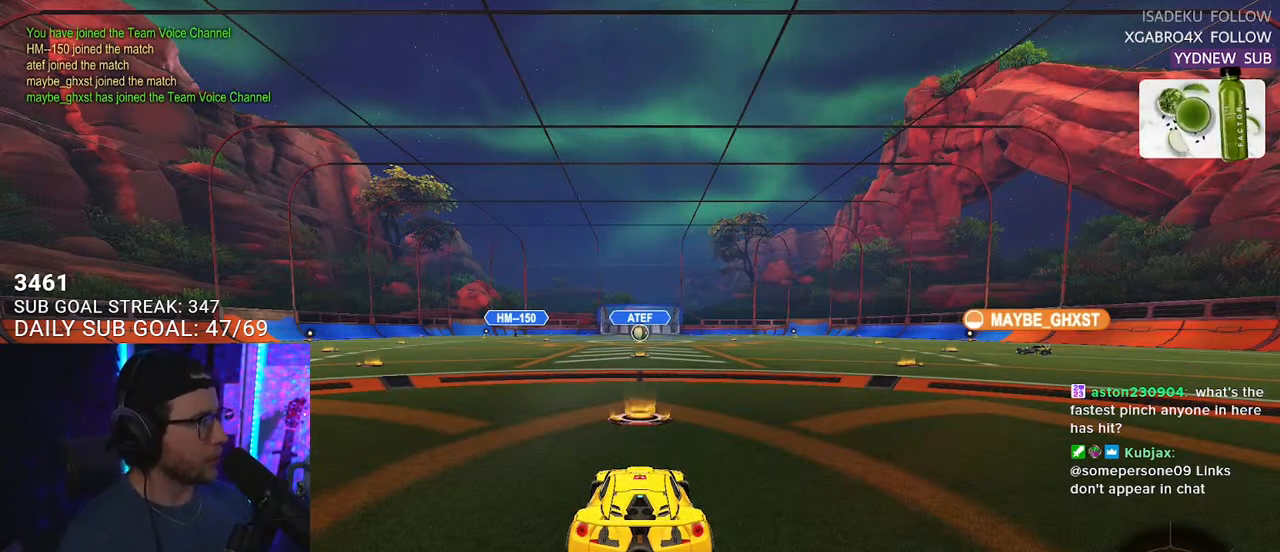
{"buttons": ["R2"], "left_stick": "center", "right_stick": "center", "events": [[300, "SELECT", "down"], [433, "SELECT", "up"]]}
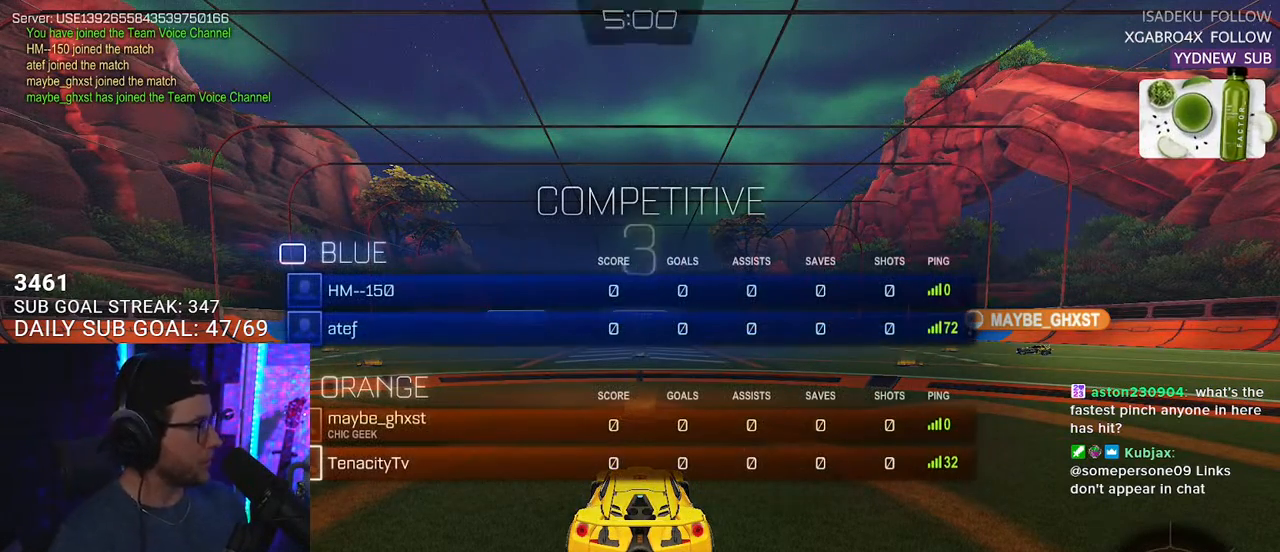
{"buttons": ["R2"], "left_stick": "center", "right_stick": "center", "events": [[17, "SELECT", "down"], [150, "SELECT", "up"], [233, "SELECT", "down"], [317, "SELECT", "up"], [433, "SELECT", "down"], [500, "SELECT", "up"]]}
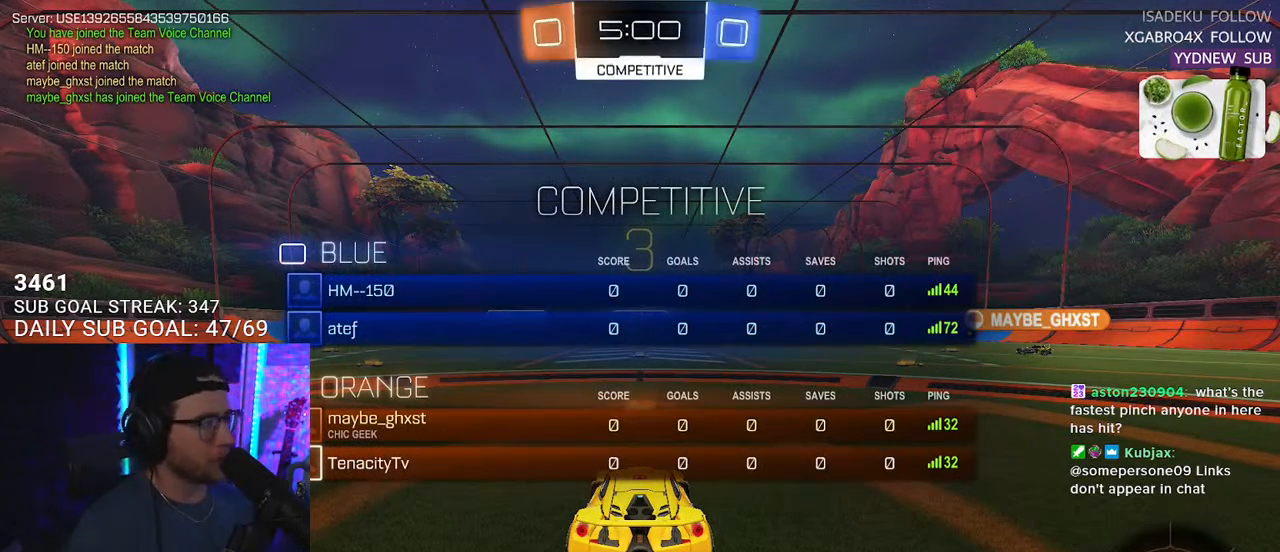
{"buttons": ["R2"], "left_stick": "center", "right_stick": "center", "events": [[117, "SELECT", "down"], [200, "SELECT", "up"], [317, "SELECT", "down"], [400, "SELECT", "up"], [450, "TRIANGLE", "down"], [500, "TRIANGLE", "up"]]}
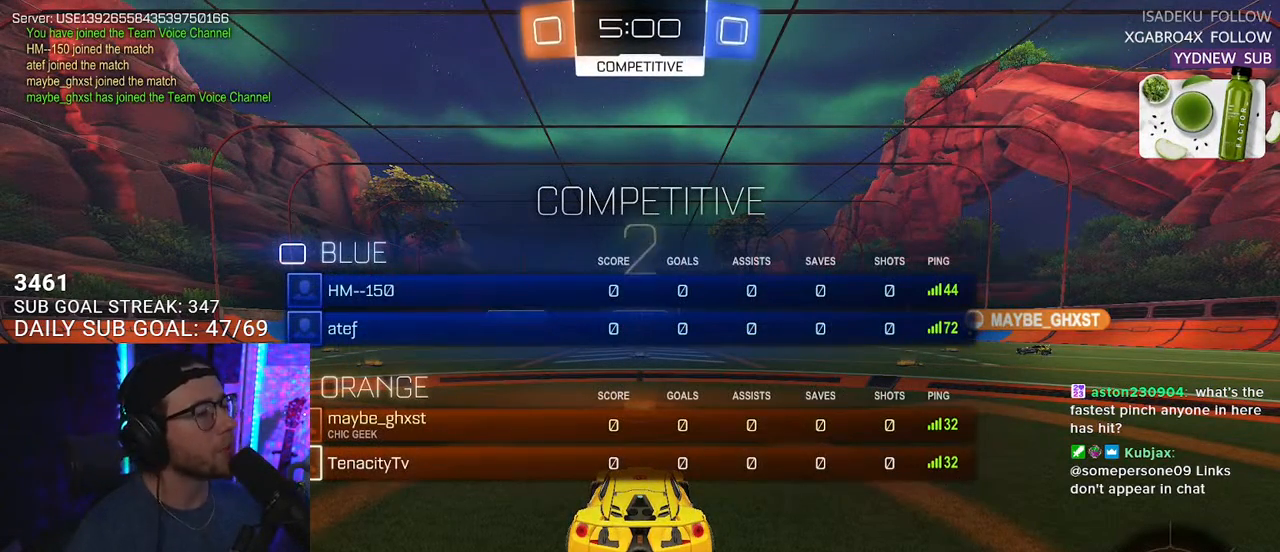
{"buttons": ["R2"], "left_stick": "center", "right_stick": "center", "events": [[133, "R2", "up"], [133, "TRIANGLE", "down"], [217, "TRIANGLE", "up"], [383, "R2", "down"]]}
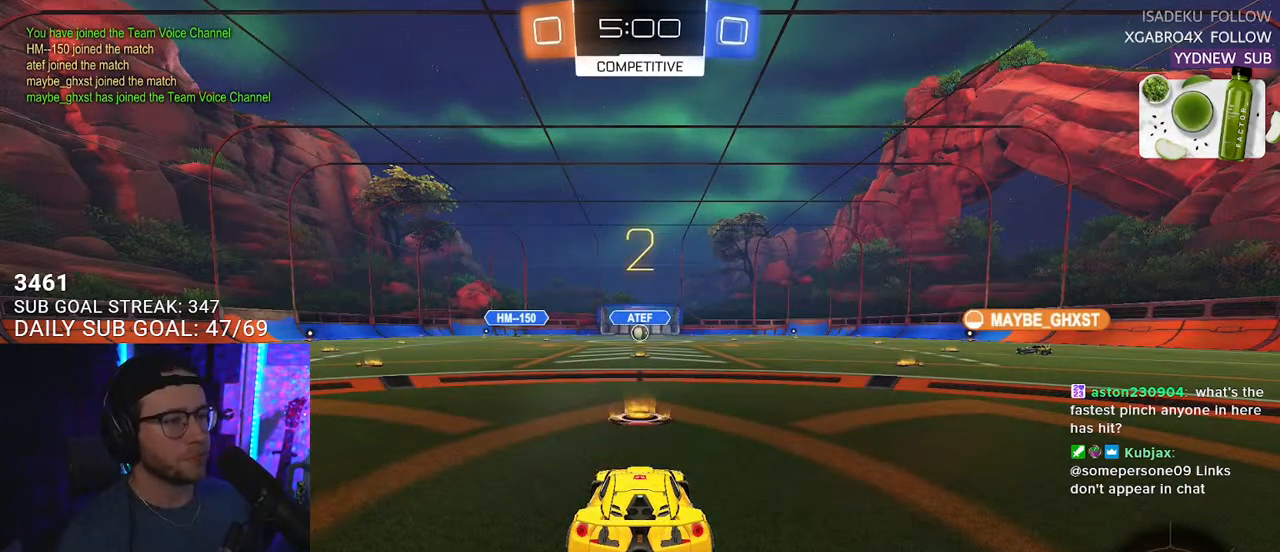
{"buttons": ["R2"], "left_stick": "center", "right_stick": "center", "events": [[17, "TRIANGLE", "down"], [83, "TRIANGLE", "up"], [167, "TRIANGLE", "down"], [233, "TRIANGLE", "up"]]}
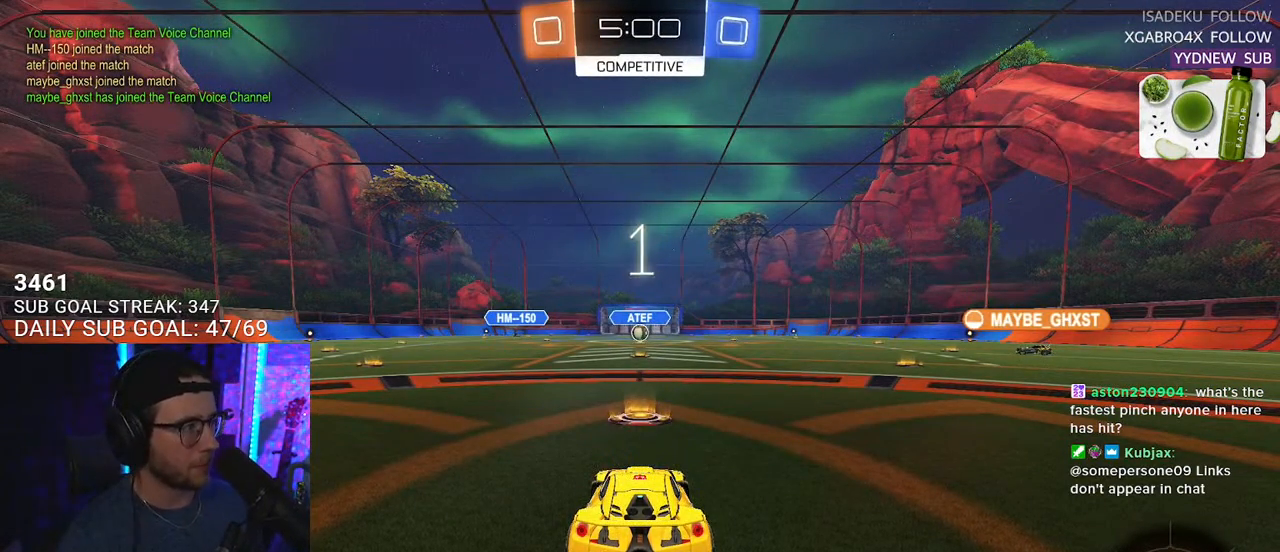
{"buttons": ["R2"], "left_stick": "center", "right_stick": "center", "events": []}
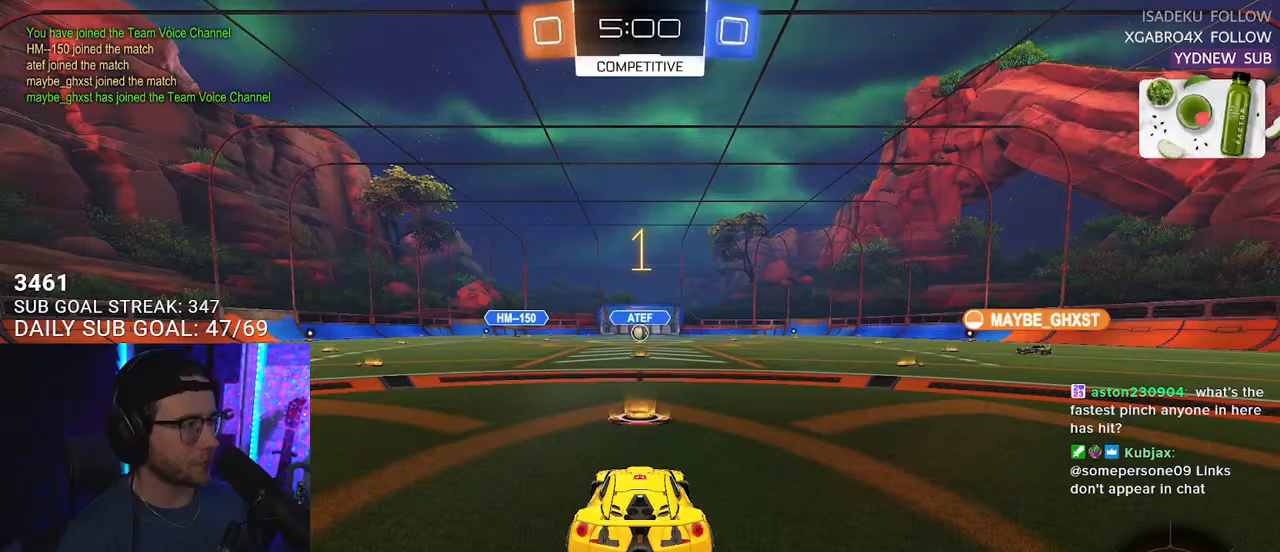
{"buttons": ["R2"], "left_stick": "center", "right_stick": "center", "events": []}
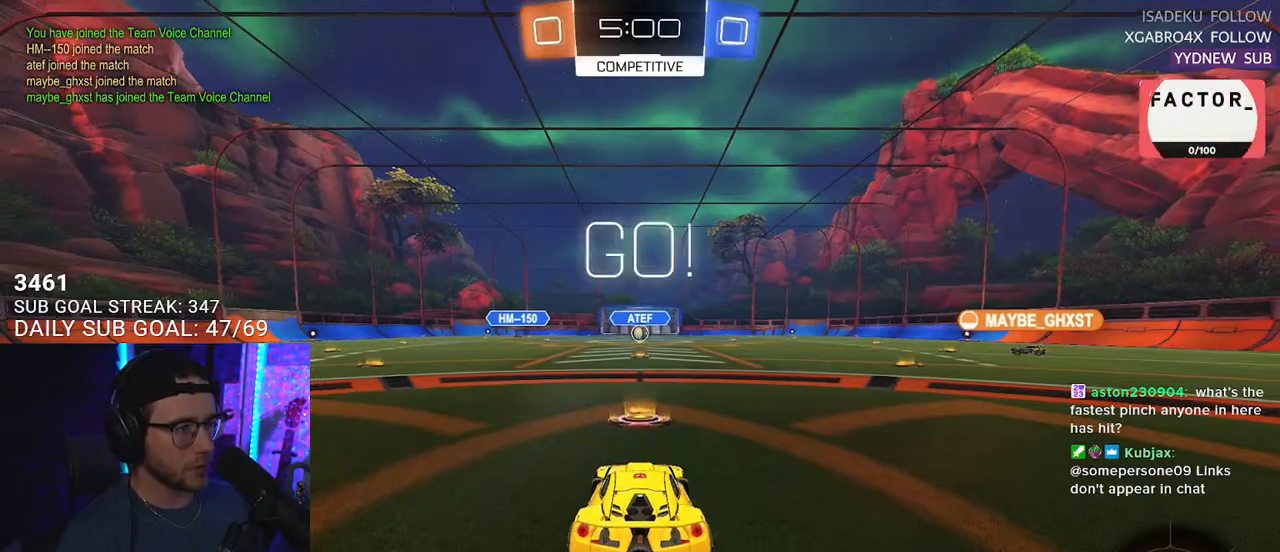
{"buttons": ["TRIANGLE", "L2", "R2"], "left_stick": "up", "right_stick": "center", "events": [[250, "left_stick", "right"], [333, "CROSS", "down"], [383, "CROSS", "up"], [383, "L2", "down"], [400, "left_stick", "up"], [450, "CROSS", "down"], [483, "CROSS", "up"], [483, "TRIANGLE", "down"]]}
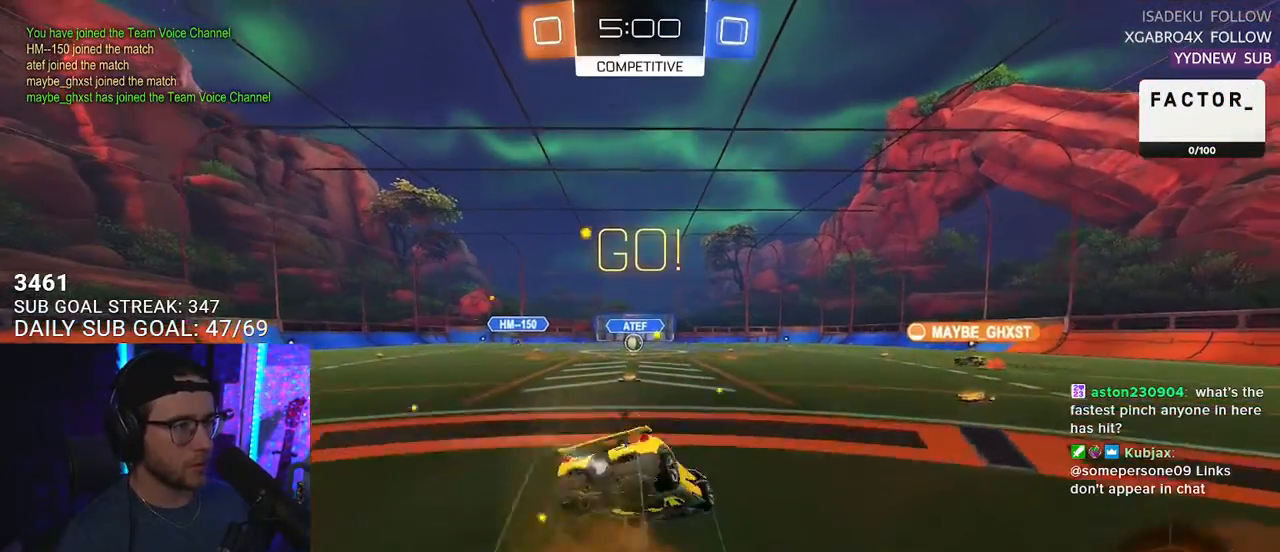
{"buttons": ["L2", "R2"], "left_stick": "down-left", "right_stick": "center", "events": [[17, "L2", "up"], [17, "left_stick", "down"], [50, "TRIANGLE", "up"], [133, "L2", "down"], [217, "left_stick", "down-left"], [233, "TRIANGLE", "down"], [317, "TRIANGLE", "up"]]}
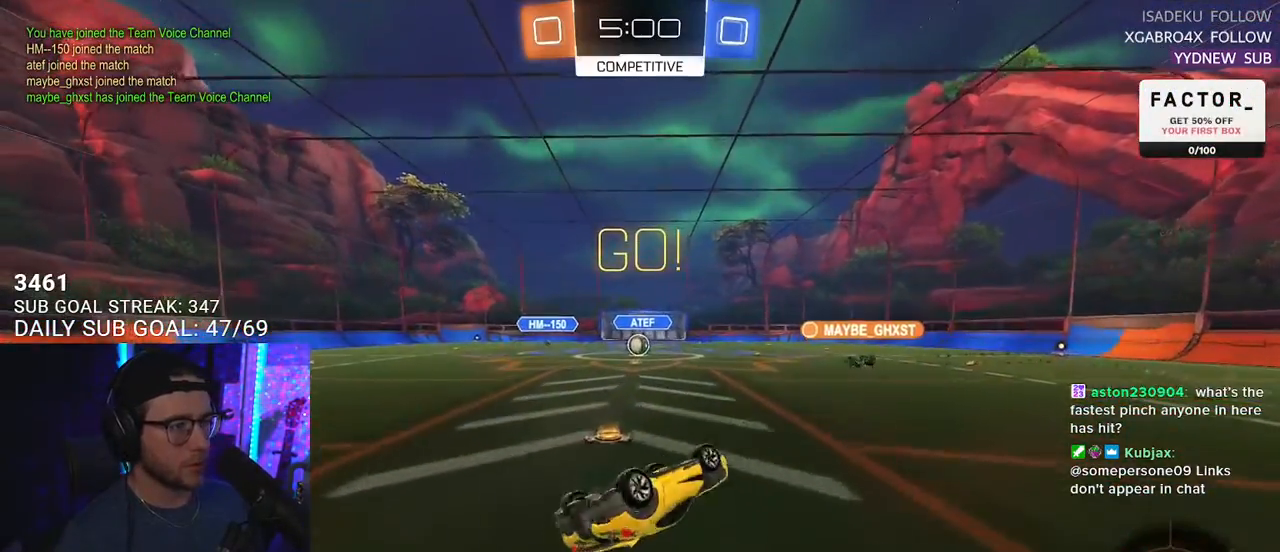
{"buttons": ["R2"], "left_stick": "down-left", "right_stick": "center", "events": [[350, "L2", "up"]]}
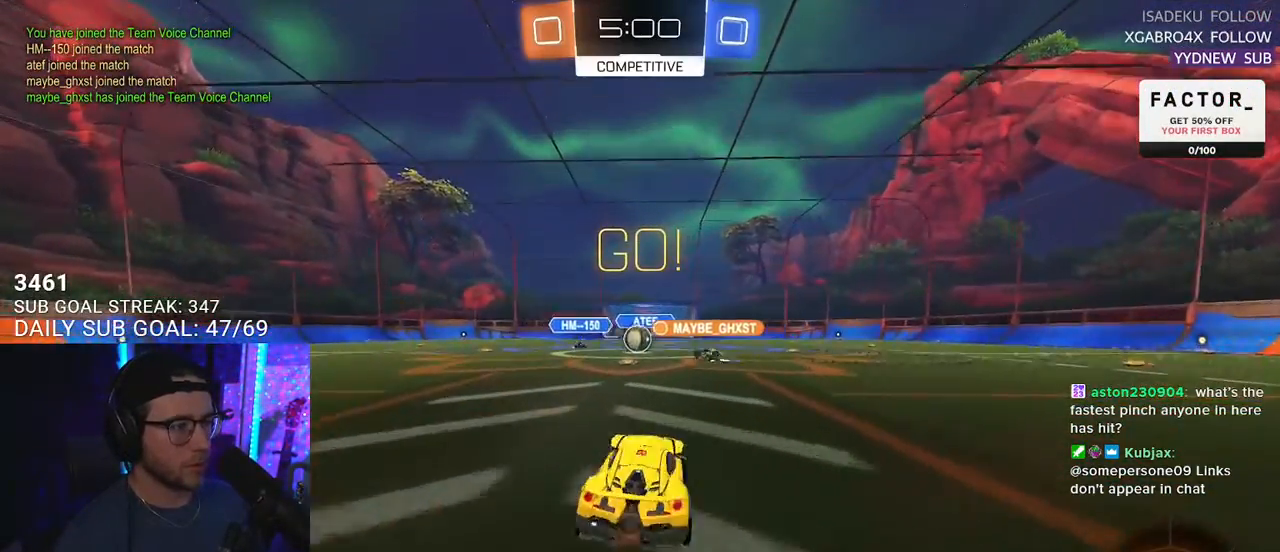
{"buttons": ["R2"], "left_stick": "right", "right_stick": "center", "events": [[83, "left_stick", "center"], [433, "left_stick", "right"]]}
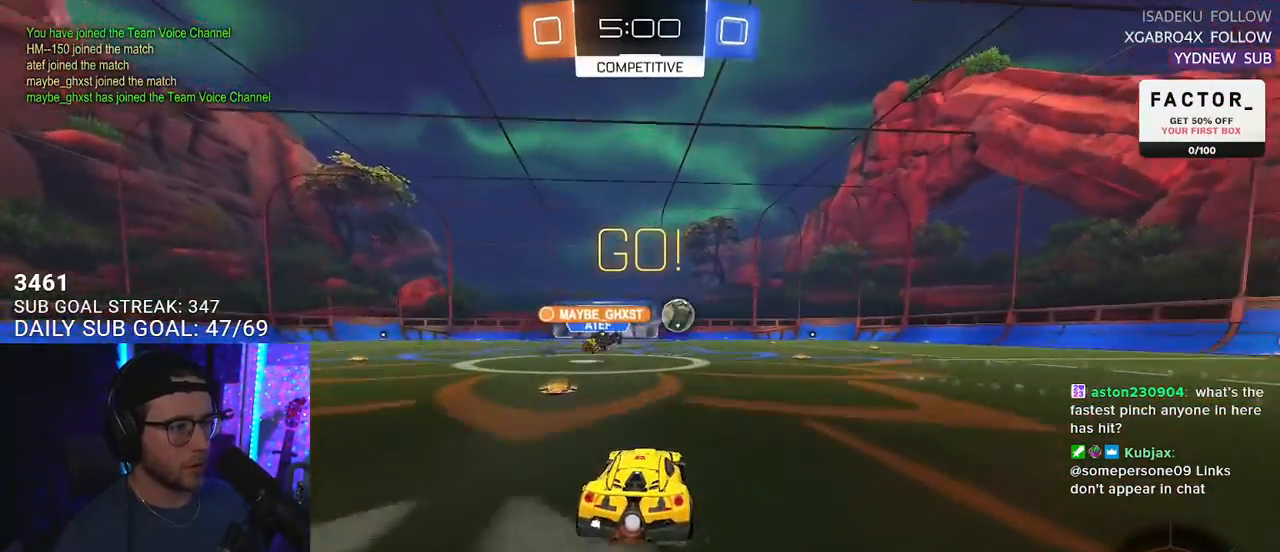
{"buttons": ["R2"], "left_stick": "right", "right_stick": "center", "events": []}
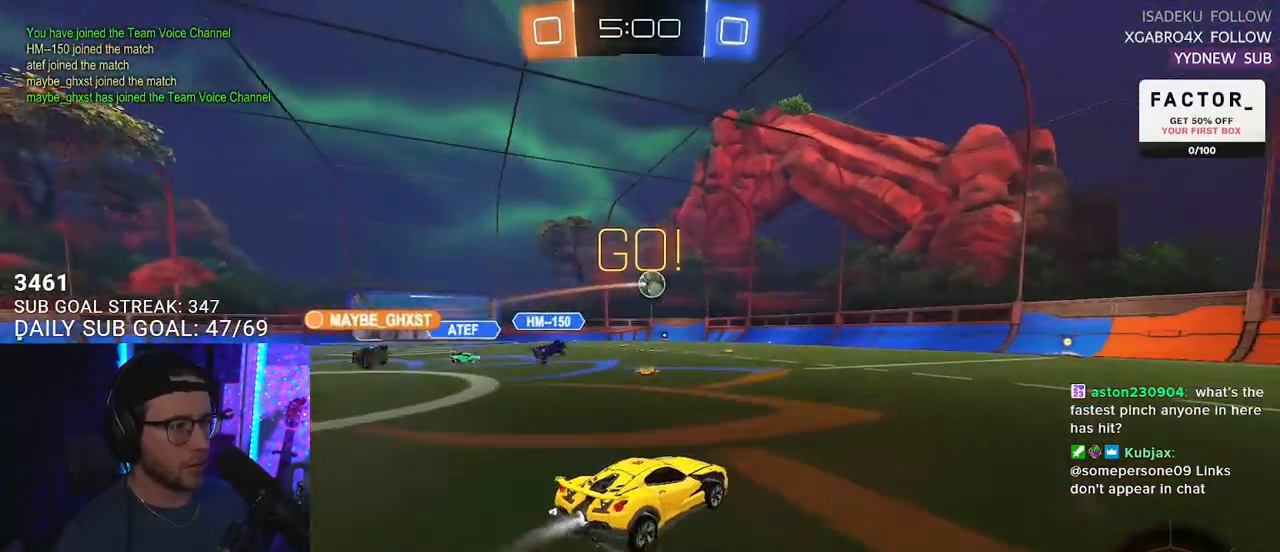
{"buttons": ["R2"], "left_stick": "right", "right_stick": "center", "events": [[100, "left_stick", "center"], [300, "left_stick", "left"], [400, "left_stick", "center"], [483, "left_stick", "right"]]}
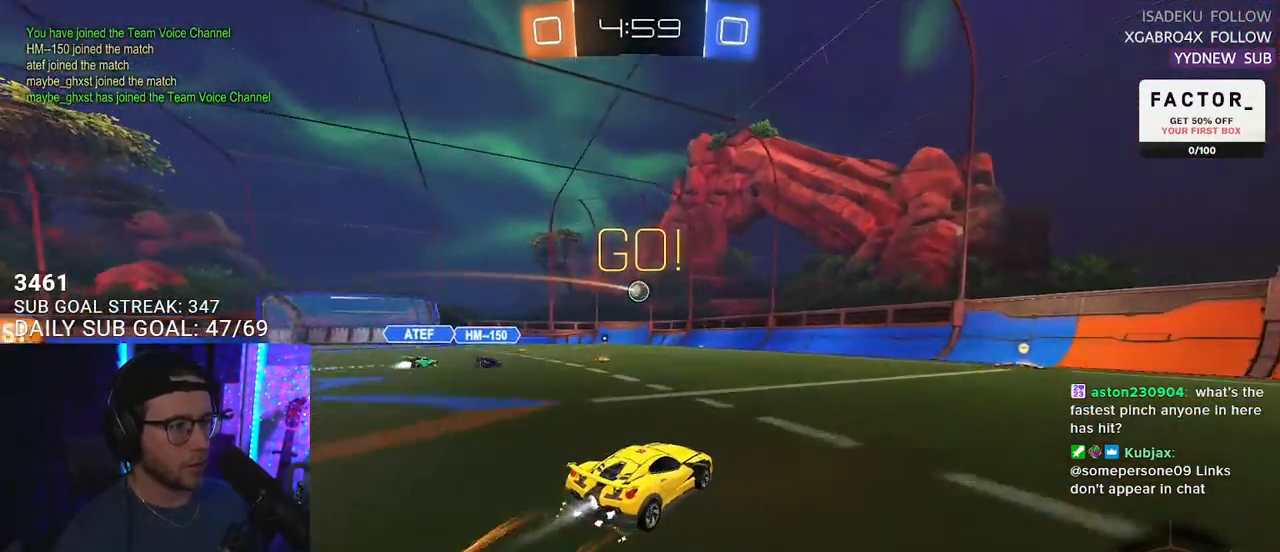
{"buttons": ["R2"], "left_stick": "left", "right_stick": "center", "events": [[167, "left_stick", "center"], [500, "left_stick", "left"]]}
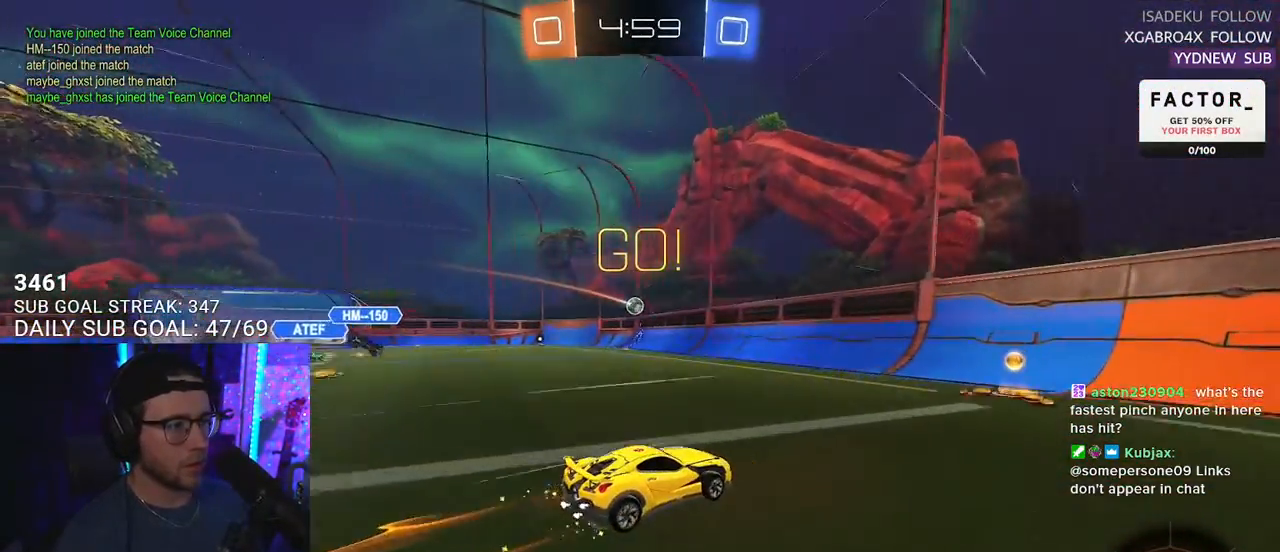
{"buttons": ["R2"], "left_stick": "down-left", "right_stick": "center", "events": [[150, "left_stick", "center"], [233, "left_stick", "down-left"]]}
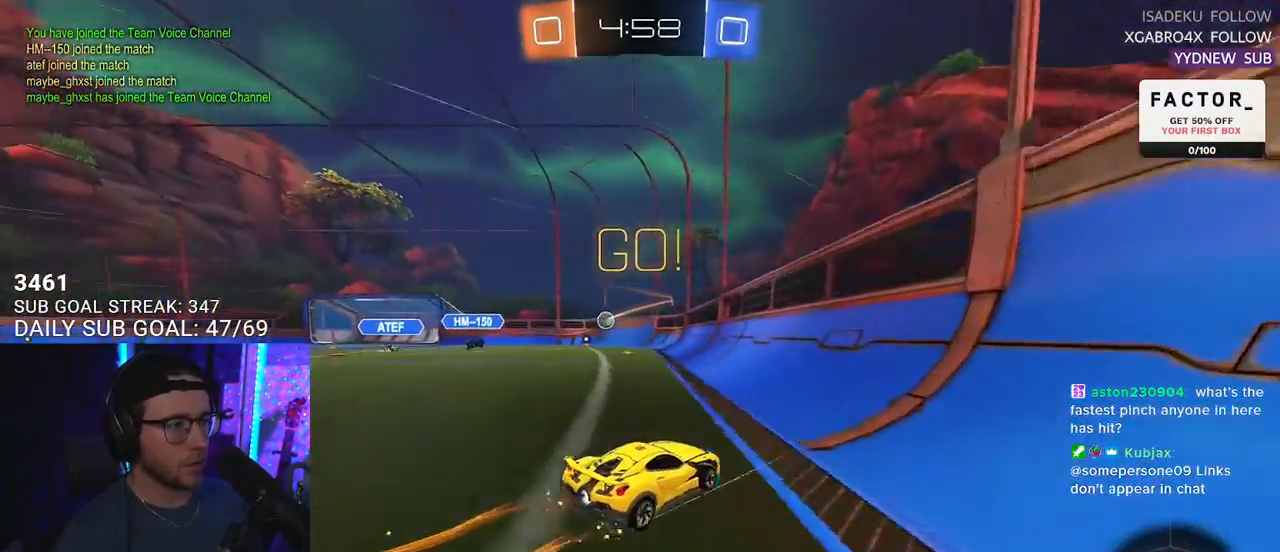
{"buttons": ["R2"], "left_stick": "center", "right_stick": "center", "events": [[383, "left_stick", "center"]]}
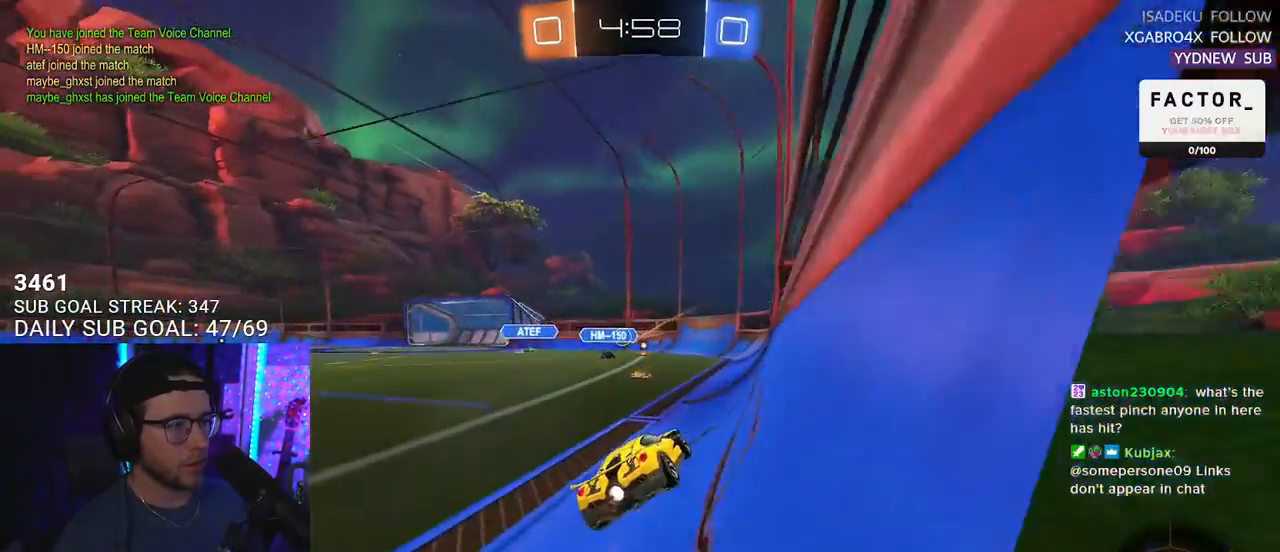
{"buttons": ["R2"], "left_stick": "center", "right_stick": "center", "events": [[33, "left_stick", "left"], [133, "left_stick", "center"], [350, "left_stick", "left"], [483, "left_stick", "center"]]}
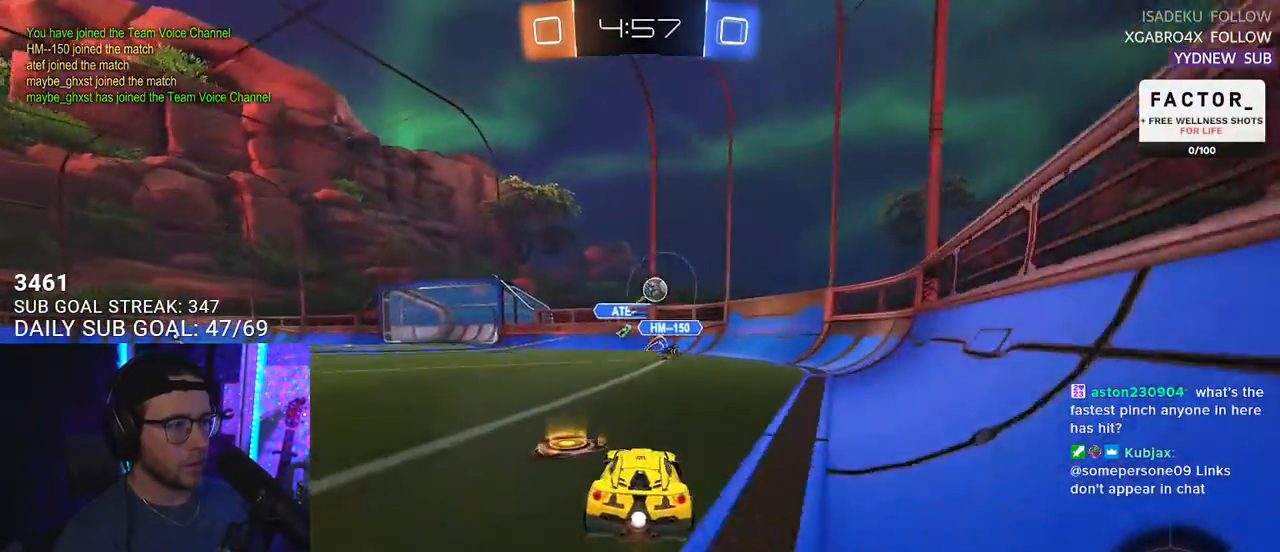
{"buttons": ["R2"], "left_stick": "right", "right_stick": "center", "events": [[117, "left_stick", "right"], [233, "SQUARE", "down"], [383, "SQUARE", "up"]]}
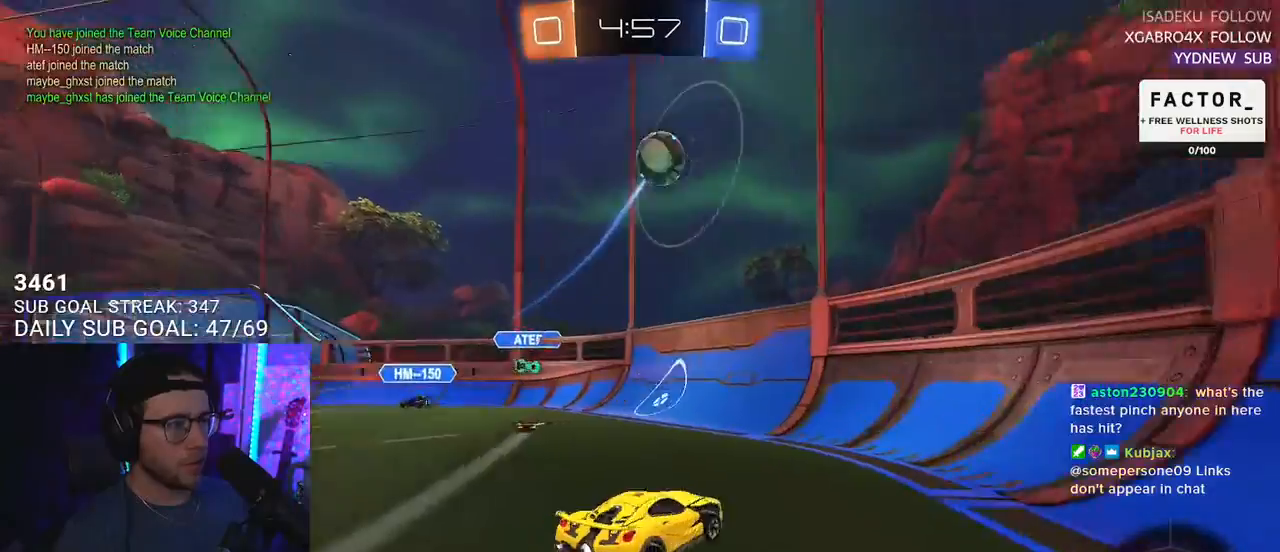
{"buttons": ["R2"], "left_stick": "right", "right_stick": "center", "events": []}
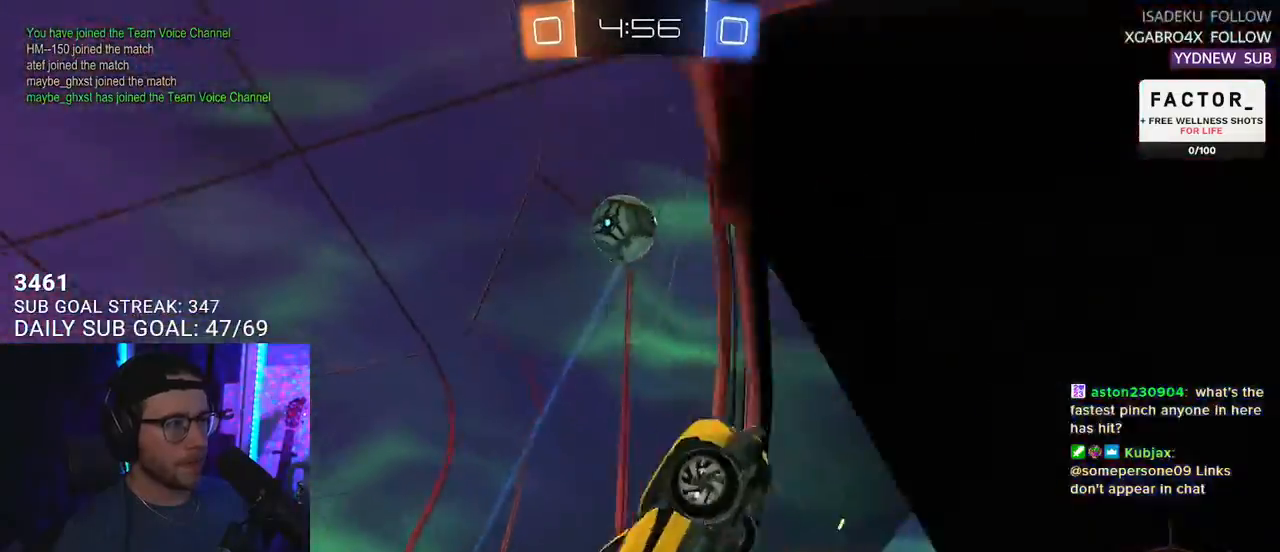
{"buttons": ["R2"], "left_stick": "right", "right_stick": "center", "events": [[133, "TRIANGLE", "down"], [200, "TRIANGLE", "up"]]}
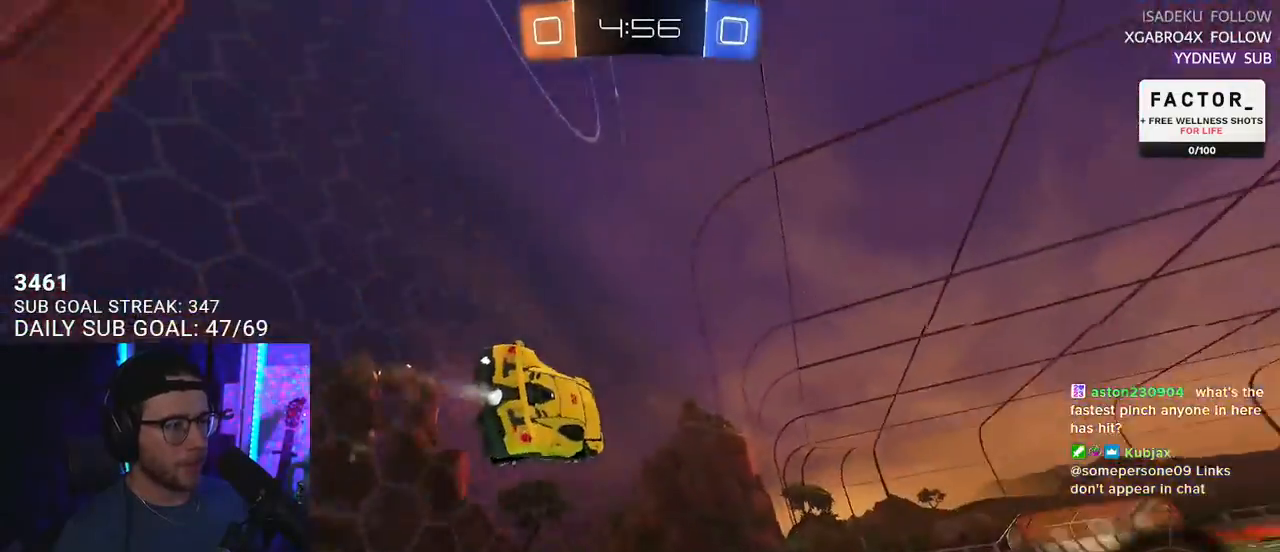
{"buttons": ["R2"], "left_stick": "down-left", "right_stick": "center", "events": [[250, "CROSS", "down"], [267, "L2", "down"], [267, "left_stick", "left"], [383, "left_stick", "down-left"], [433, "CROSS", "up"], [483, "L2", "up"]]}
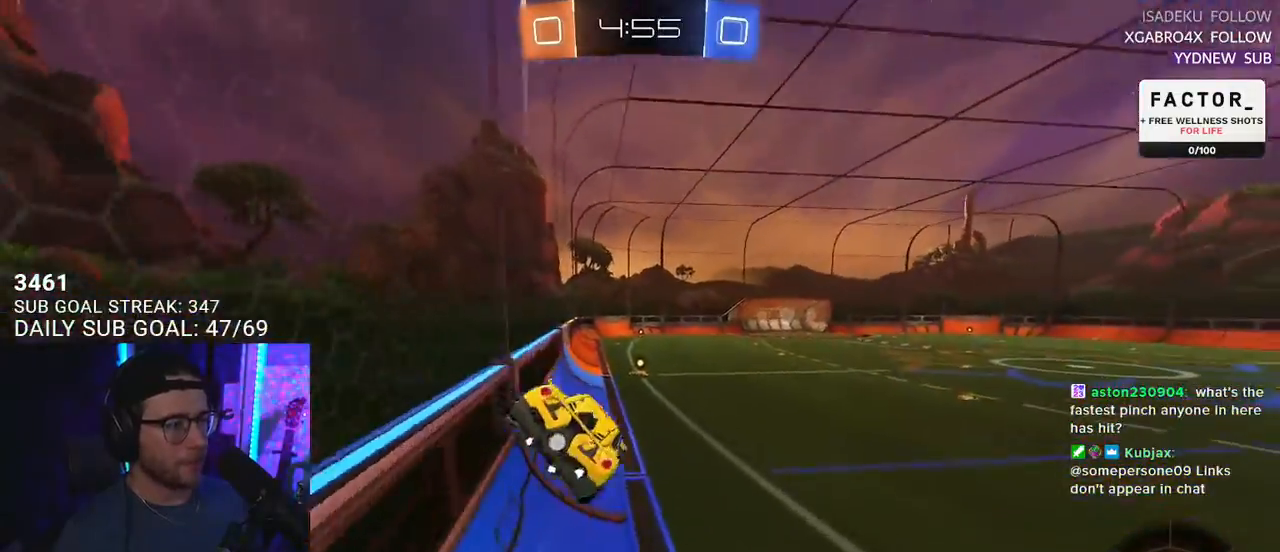
{"buttons": ["R2"], "left_stick": "up", "right_stick": "center", "events": [[17, "left_stick", "center"], [167, "left_stick", "down-left"], [367, "left_stick", "up"]]}
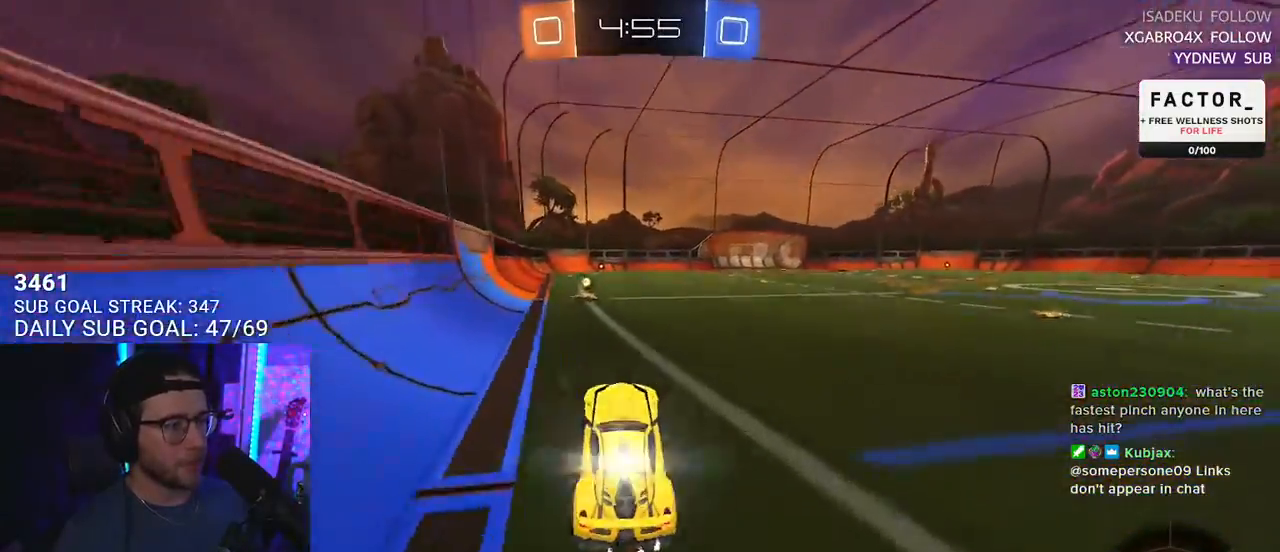
{"buttons": ["R2"], "left_stick": "center", "right_stick": "center", "events": [[17, "CROSS", "down"], [50, "left_stick", "up-left"], [133, "CROSS", "up"], [150, "TRIANGLE", "down"], [183, "left_stick", "center"], [217, "TRIANGLE", "up"]]}
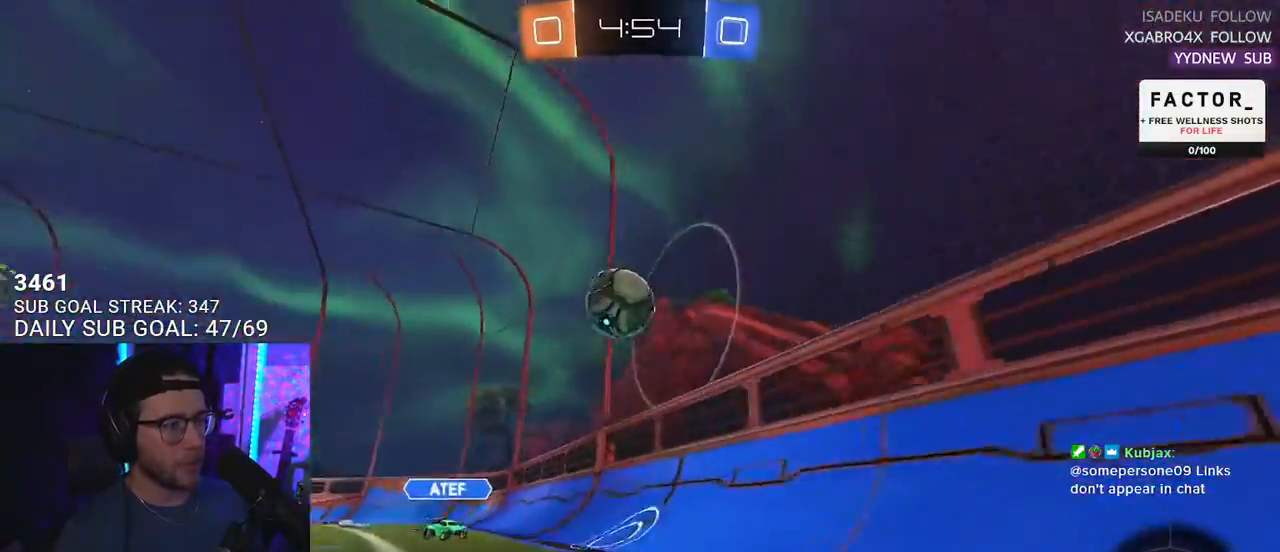
{"buttons": ["R2"], "left_stick": "center", "right_stick": "center", "events": [[117, "left_stick", "right"], [233, "left_stick", "center"], [383, "left_stick", "left"], [483, "left_stick", "center"]]}
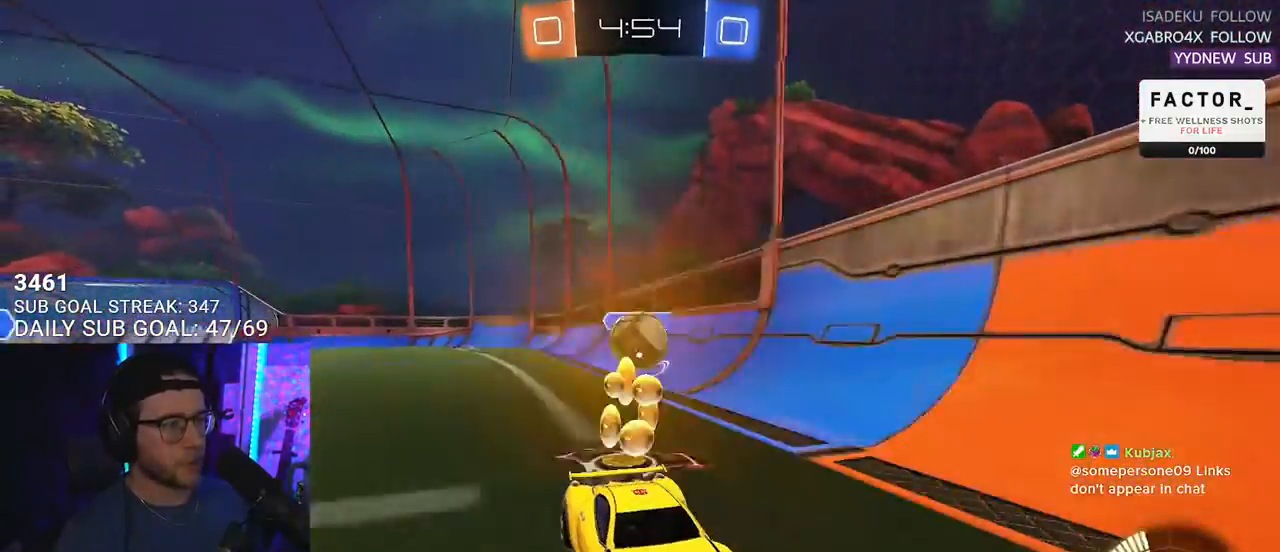
{"buttons": ["L2"], "left_stick": "down-left", "right_stick": "center", "events": [[167, "left_stick", "right"], [333, "left_stick", "down-left"], [433, "L2", "down"], [450, "R2", "up"]]}
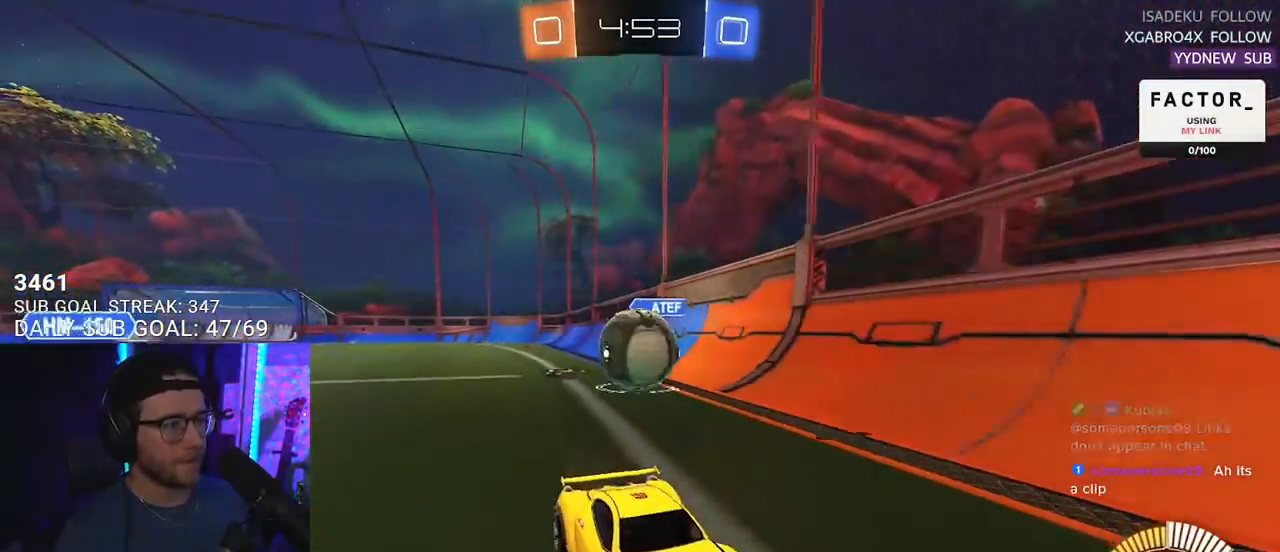
{"buttons": ["CROSS", "L2", "R2"], "left_stick": "down-left", "right_stick": "center", "events": [[467, "R2", "down"], [483, "CROSS", "down"]]}
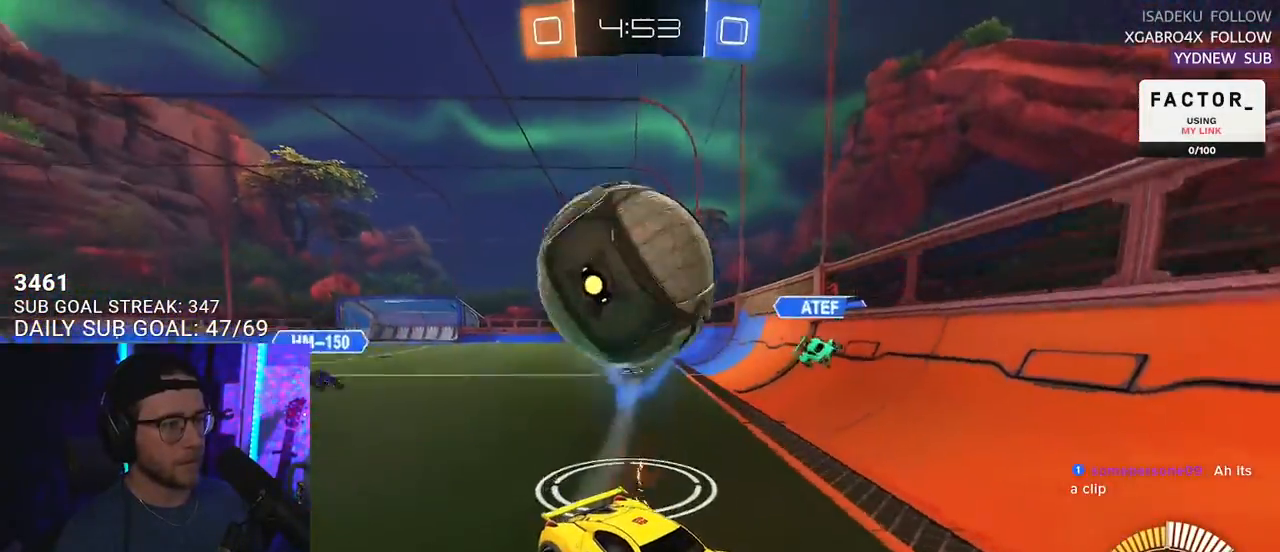
{"buttons": ["CROSS", "R2"], "left_stick": "center", "right_stick": "center", "events": [[33, "L2", "up"], [183, "CROSS", "up"], [233, "left_stick", "up-left"], [333, "left_stick", "center"], [450, "CROSS", "down"]]}
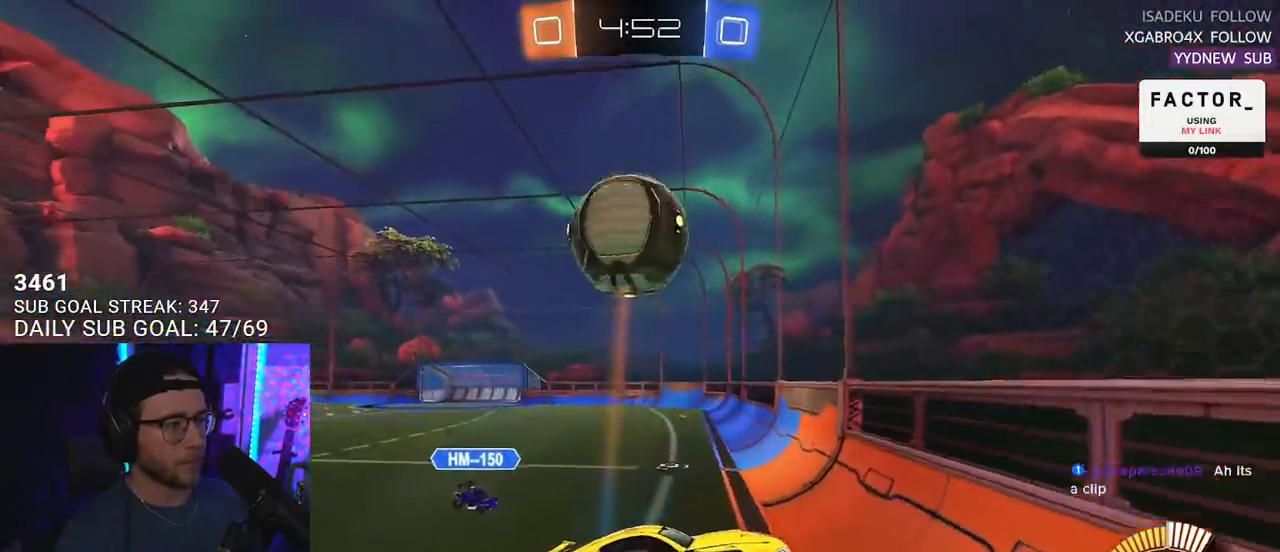
{"buttons": ["R2"], "left_stick": "right", "right_stick": "center", "events": [[100, "CROSS", "up"], [117, "left_stick", "down"], [250, "L2", "down"], [417, "L2", "up"], [417, "left_stick", "right"]]}